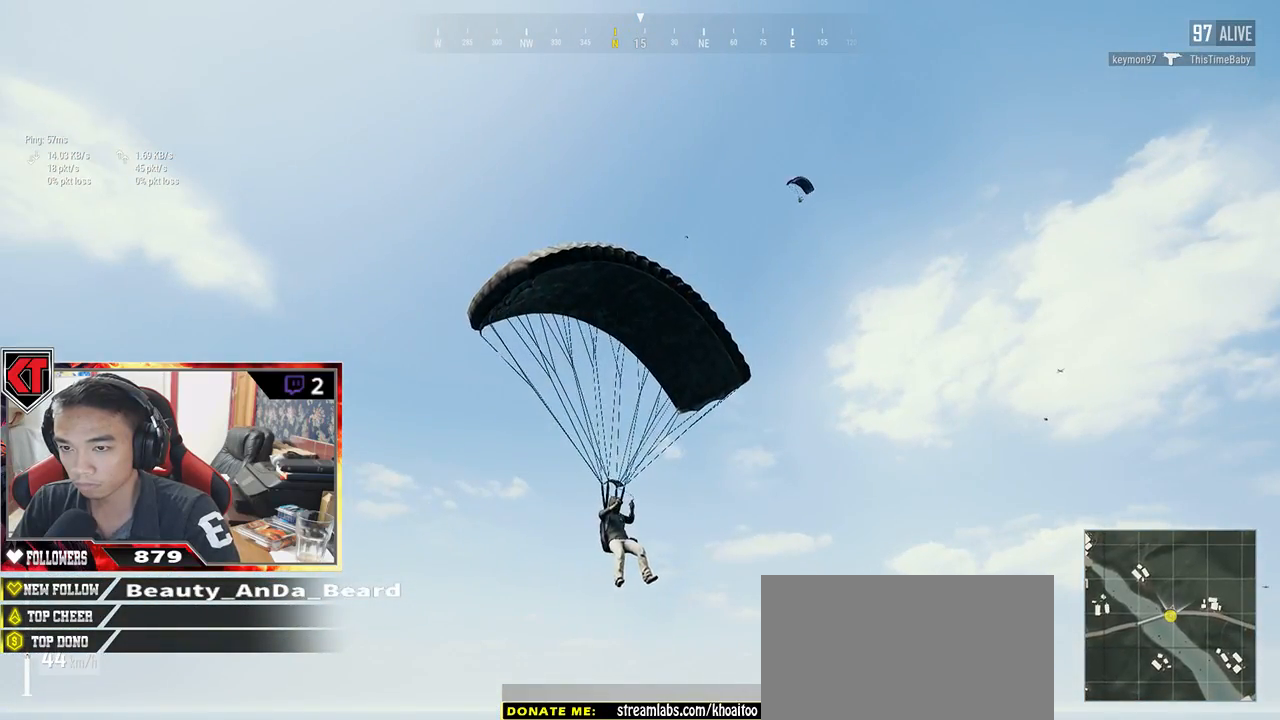
Gameplay with keyboard and mouse; each line is a JSON object with the keys and mouse buttons held at the frame after it. "events" lists presses ("down") and releases ("up") of "a", "c", "ctrl", "d", "e", "f", "q", "r", "s", "shift", "space", "tab", "v", "w", "x", "z", "mouse_left" and "mouse_right" between this image and that frame as [ms after this image, input, new state], when the widget could be followed in between. "mouse_left", "mouse_right" = the "left", "right" buttons of the "mouse" list. No other keys are recorded. Mouse movement is not recorded. Not read: mouse_wheel.
{"keys": ["w"], "mouse": [], "events": [[33, "w", "down"]]}
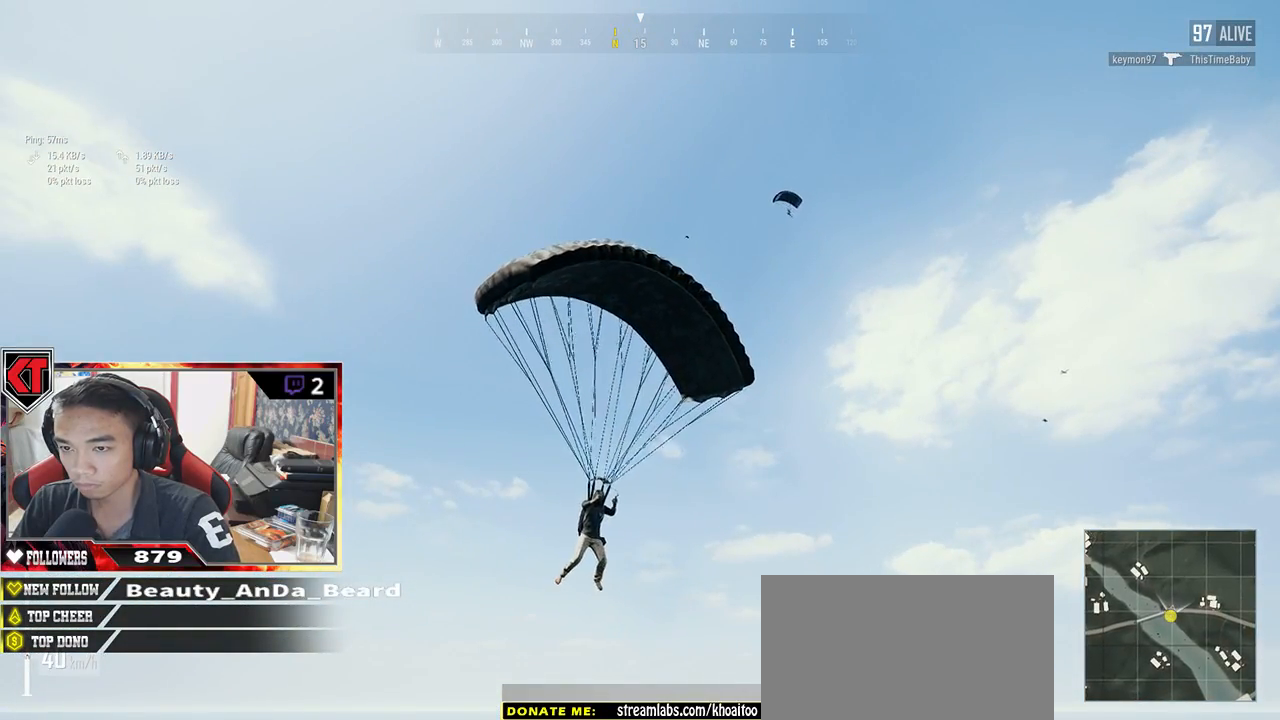
{"keys": [], "mouse": []}
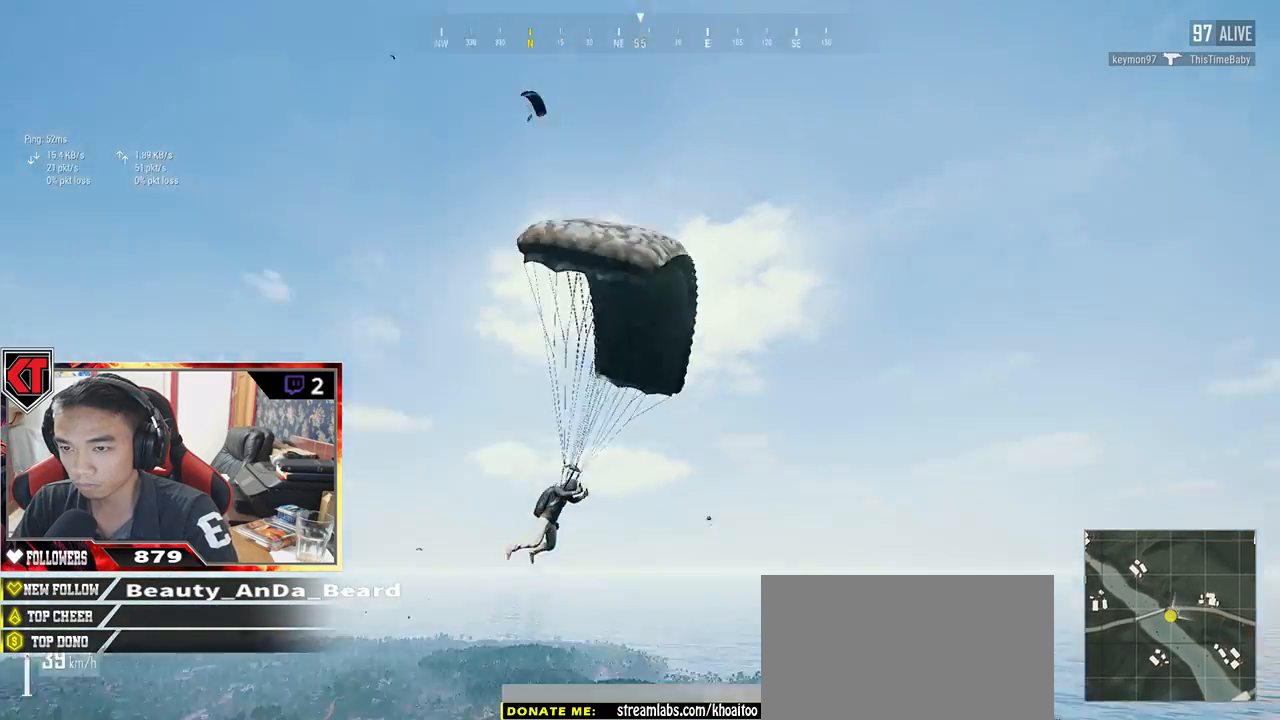
{"keys": [], "mouse": [], "events": []}
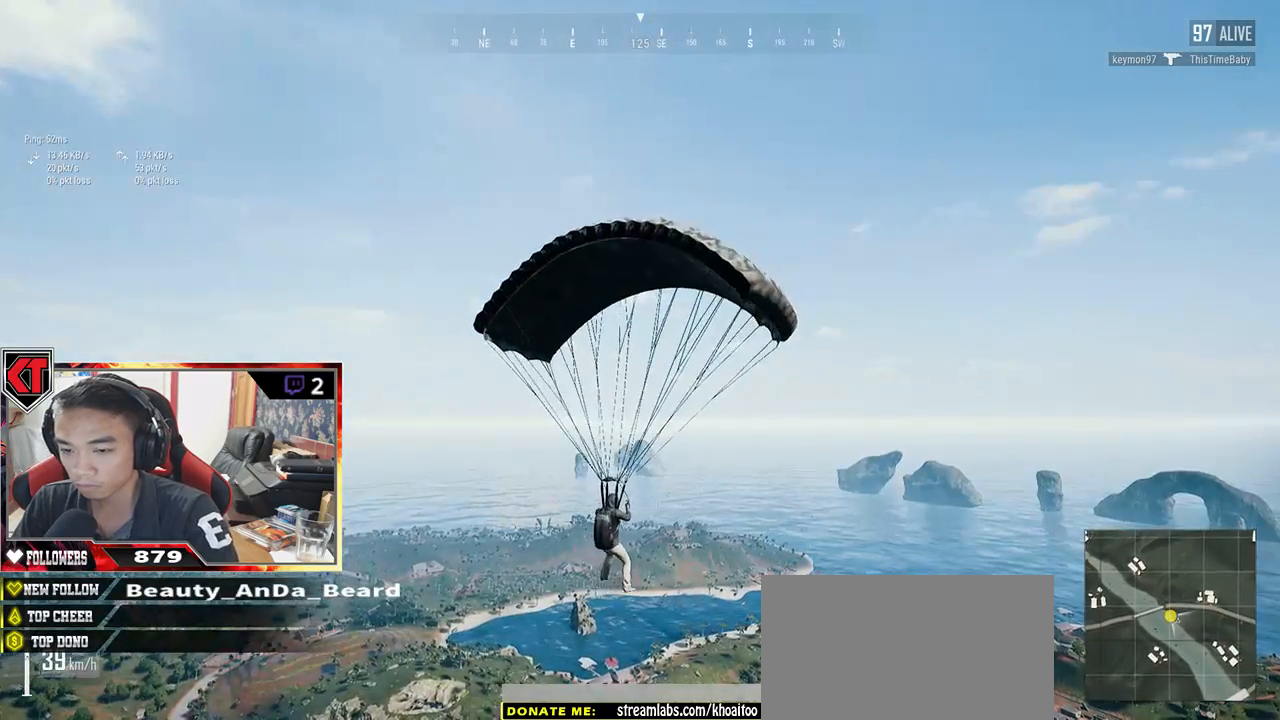
{"keys": ["w"], "mouse": [], "events": [[283, "w", "down"]]}
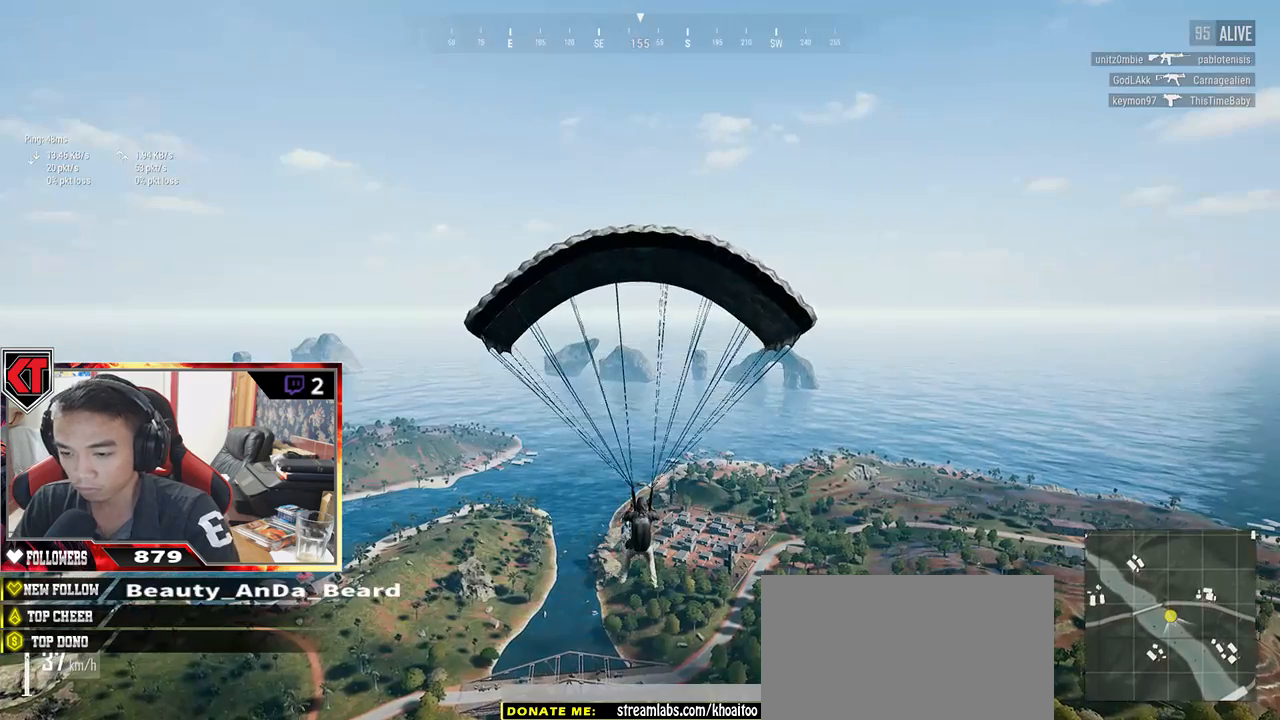
{"keys": ["w"], "mouse": [], "events": []}
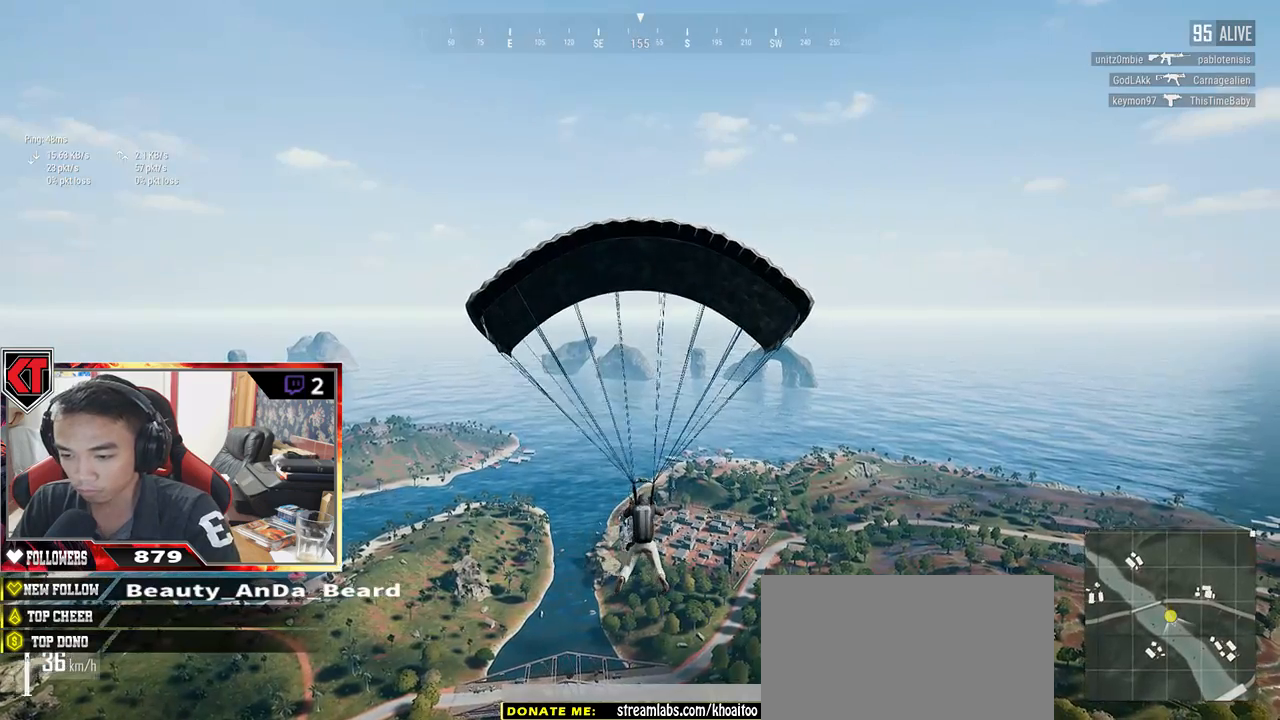
{"keys": [], "mouse": [], "events": [[483, "w", "up"]]}
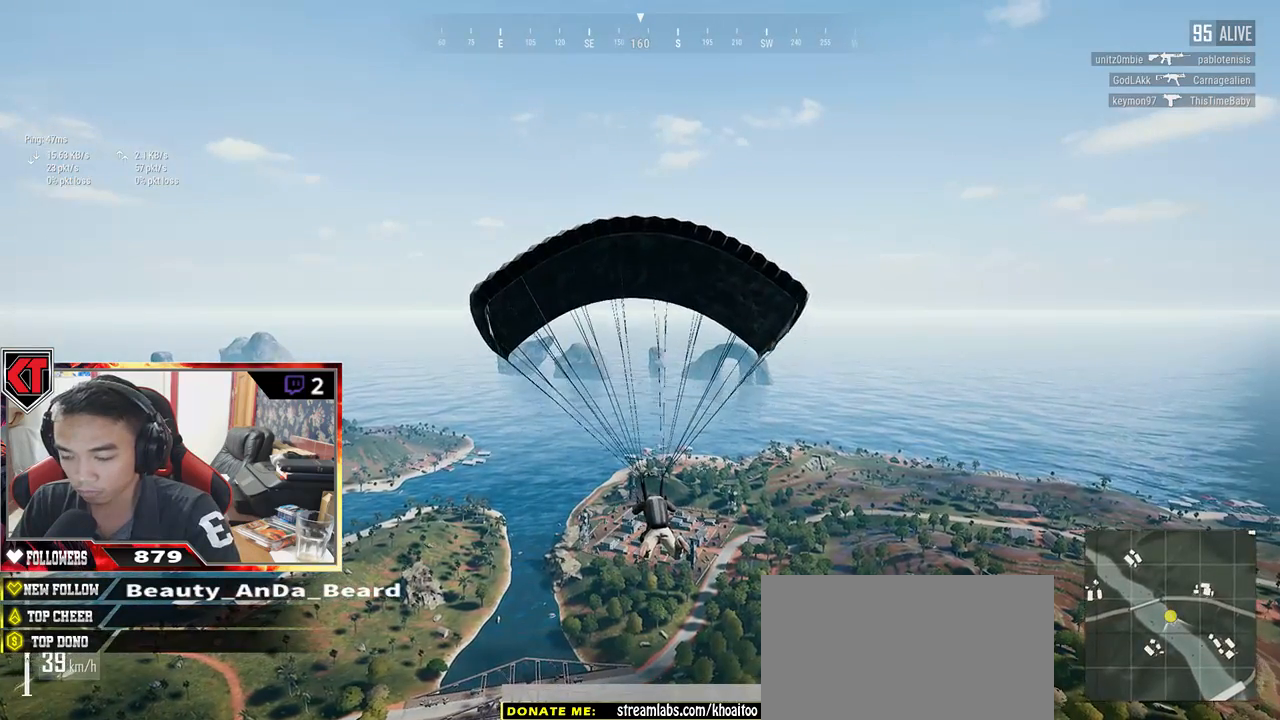
{"keys": [], "mouse": [], "events": []}
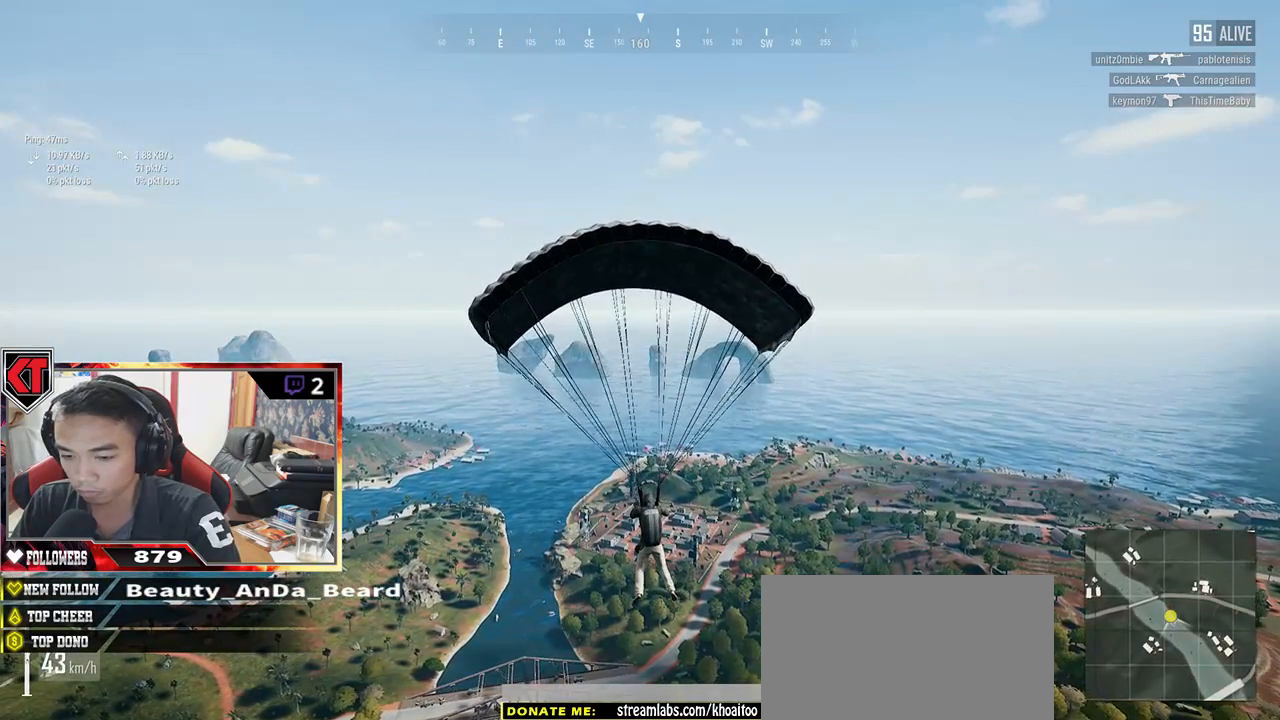
{"keys": [], "mouse": [], "events": []}
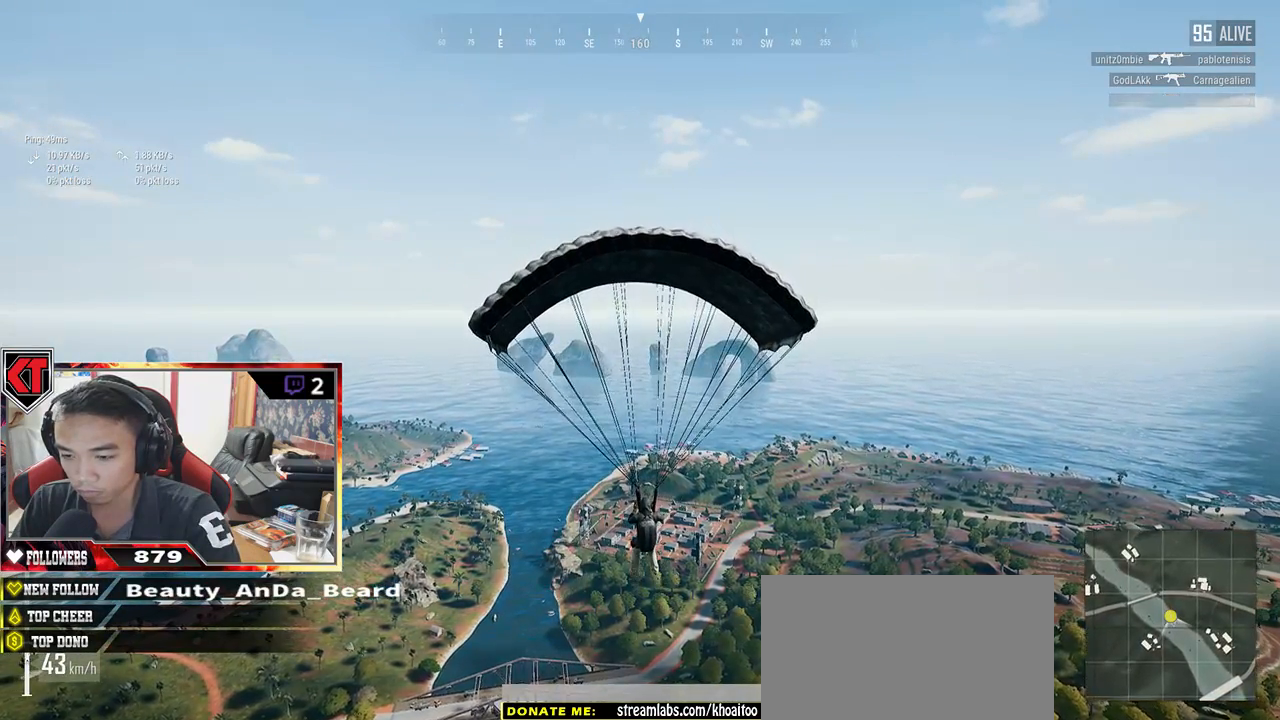
{"keys": ["d", "w"], "mouse": [], "events": [[117, "w", "down"], [467, "d", "down"]]}
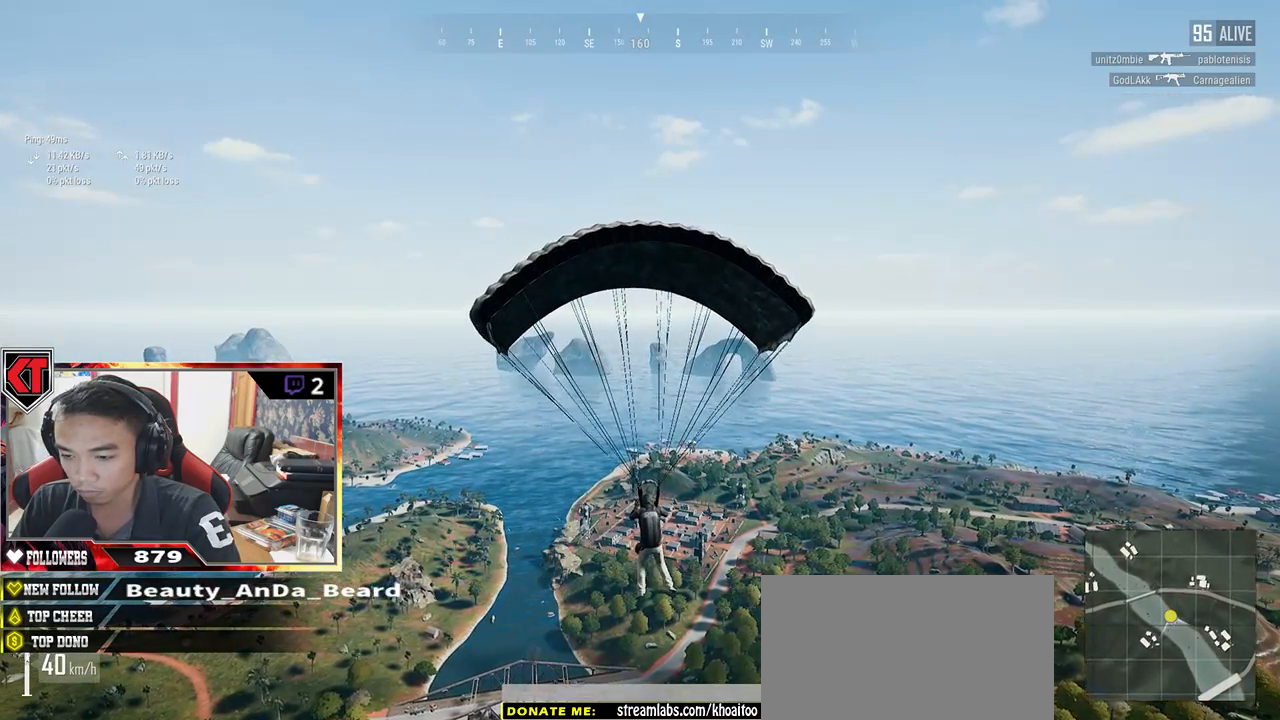
{"keys": [], "mouse": [], "events": [[317, "d", "up"], [350, "w", "up"]]}
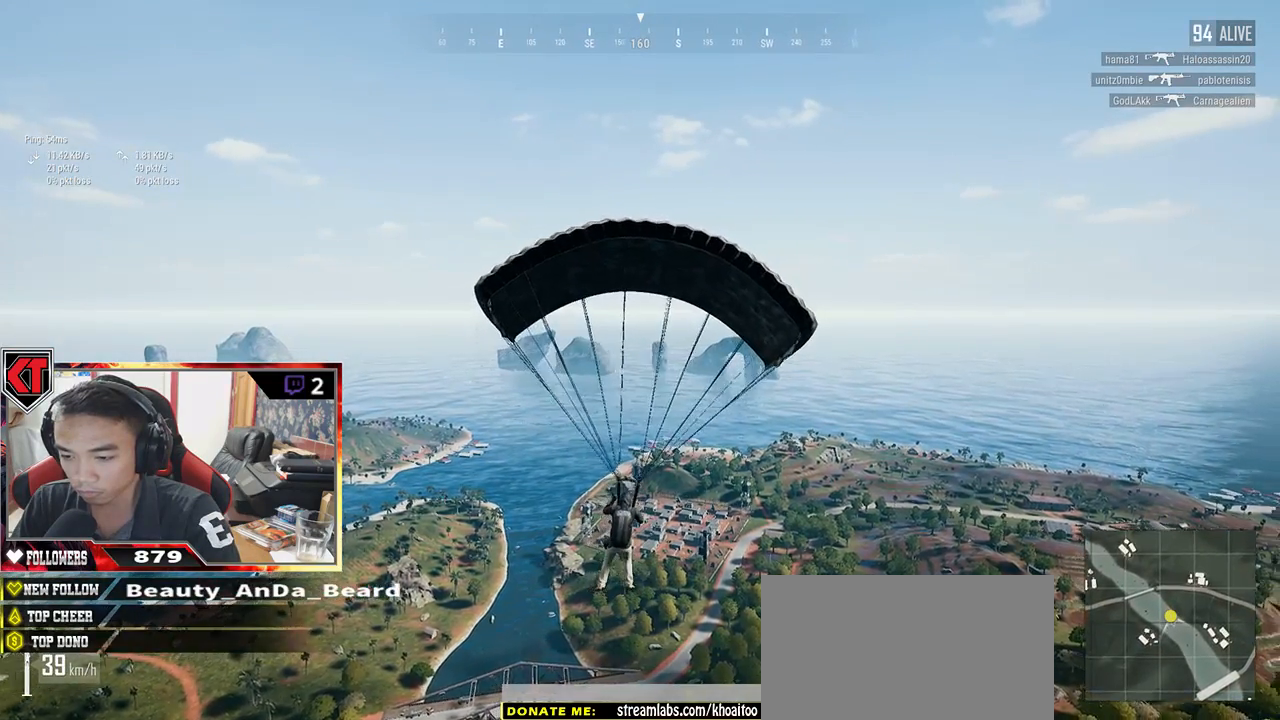
{"keys": ["w"], "mouse": [], "events": [[483, "w", "down"]]}
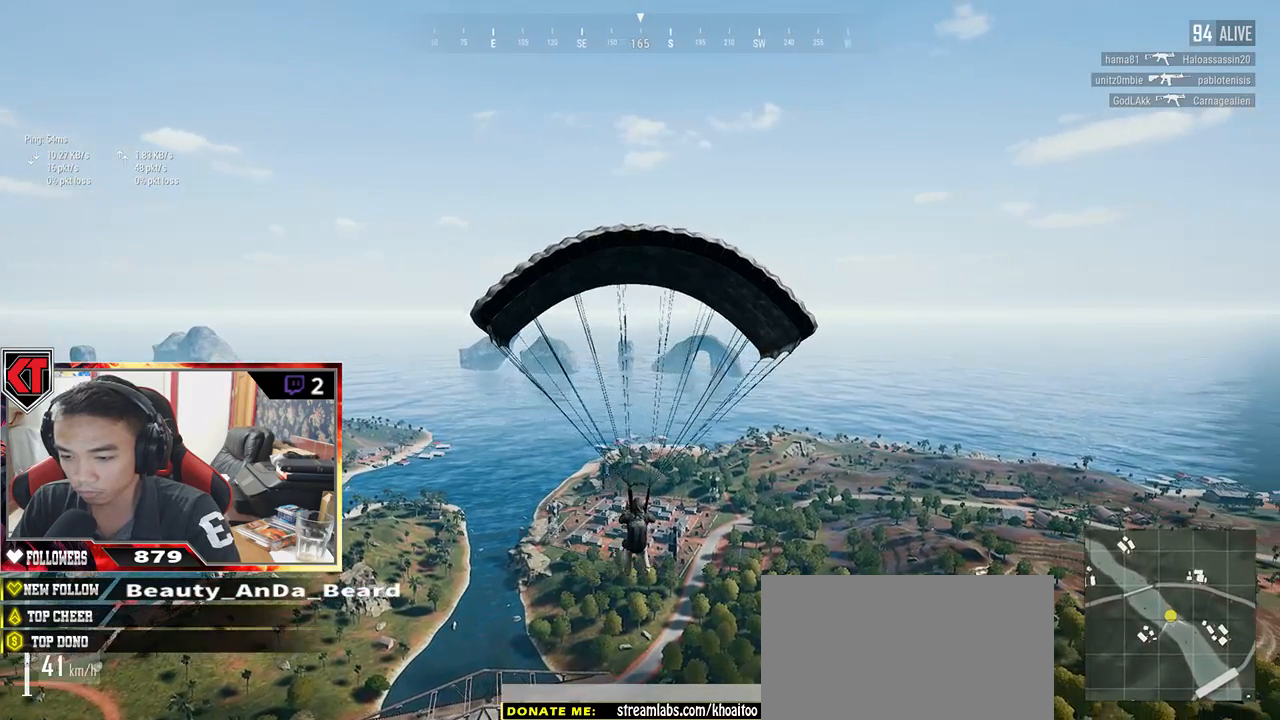
{"keys": ["w"], "mouse": [], "events": []}
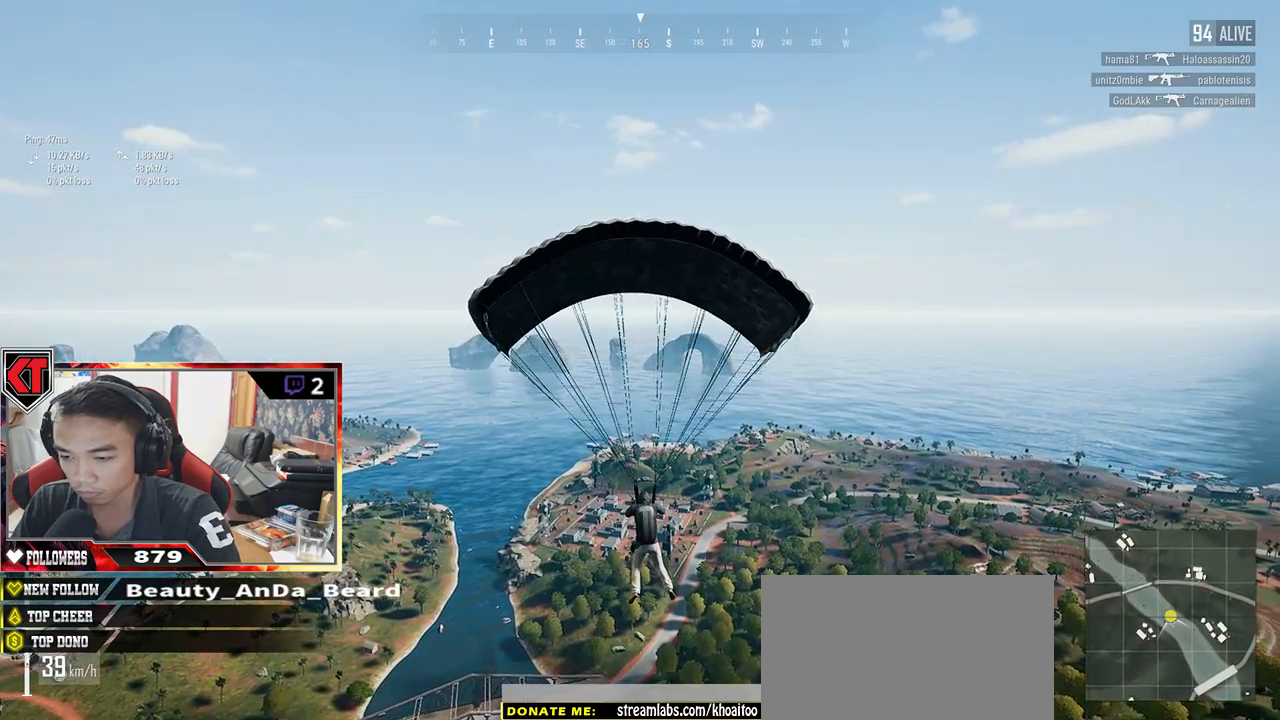
{"keys": [], "mouse": [], "events": [[367, "w", "up"]]}
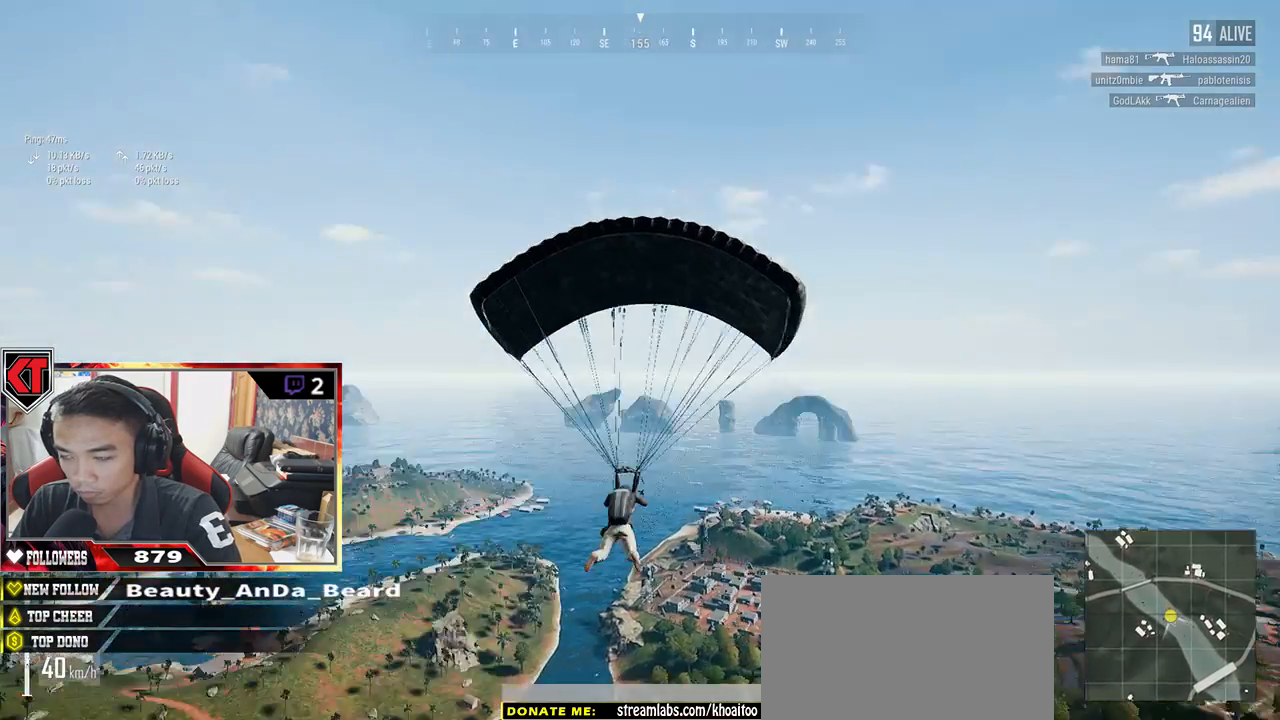
{"keys": [], "mouse": [], "events": []}